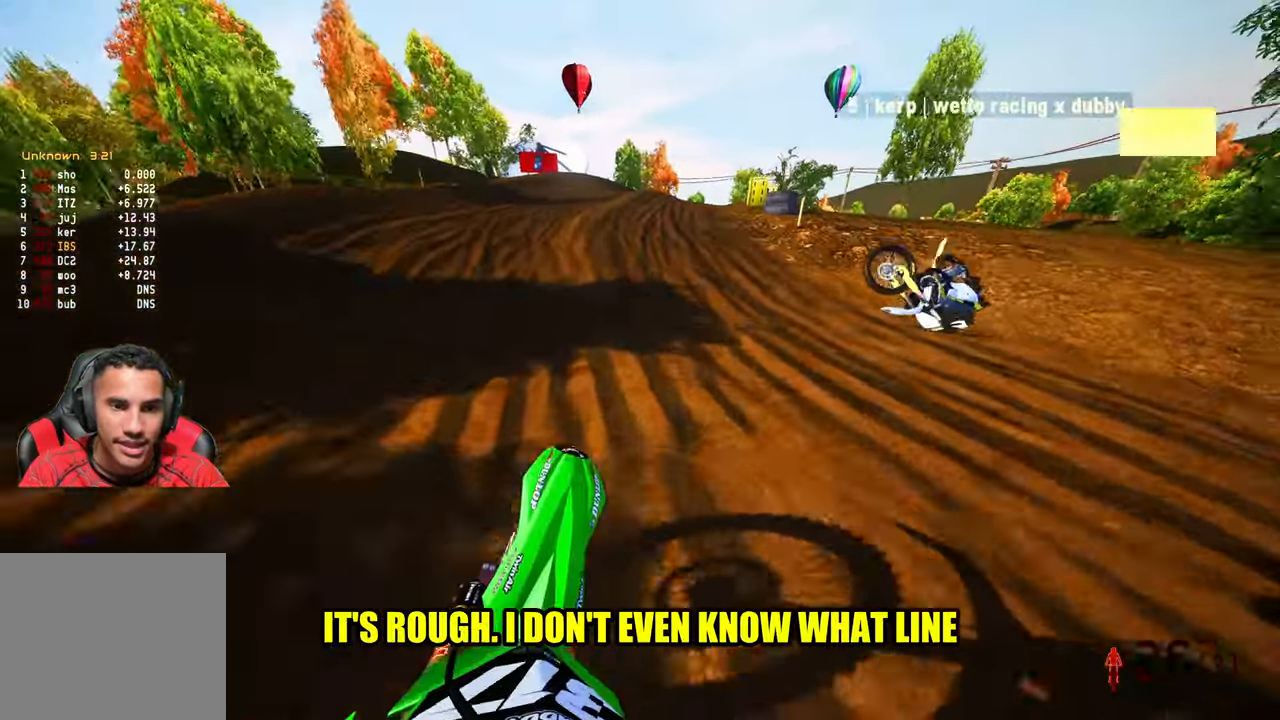
Gameplay with a controller (PlayStation layout); each line is a JSON object with the inputs held at the frame after it. "events" lists button and stick changes between this image and that frame as [ms after this image, input, new state], when the widget could be followed in between. Not read: HOME.
{"buttons": ["R2"], "left_stick": "up-right", "right_stick": "up-left", "events": []}
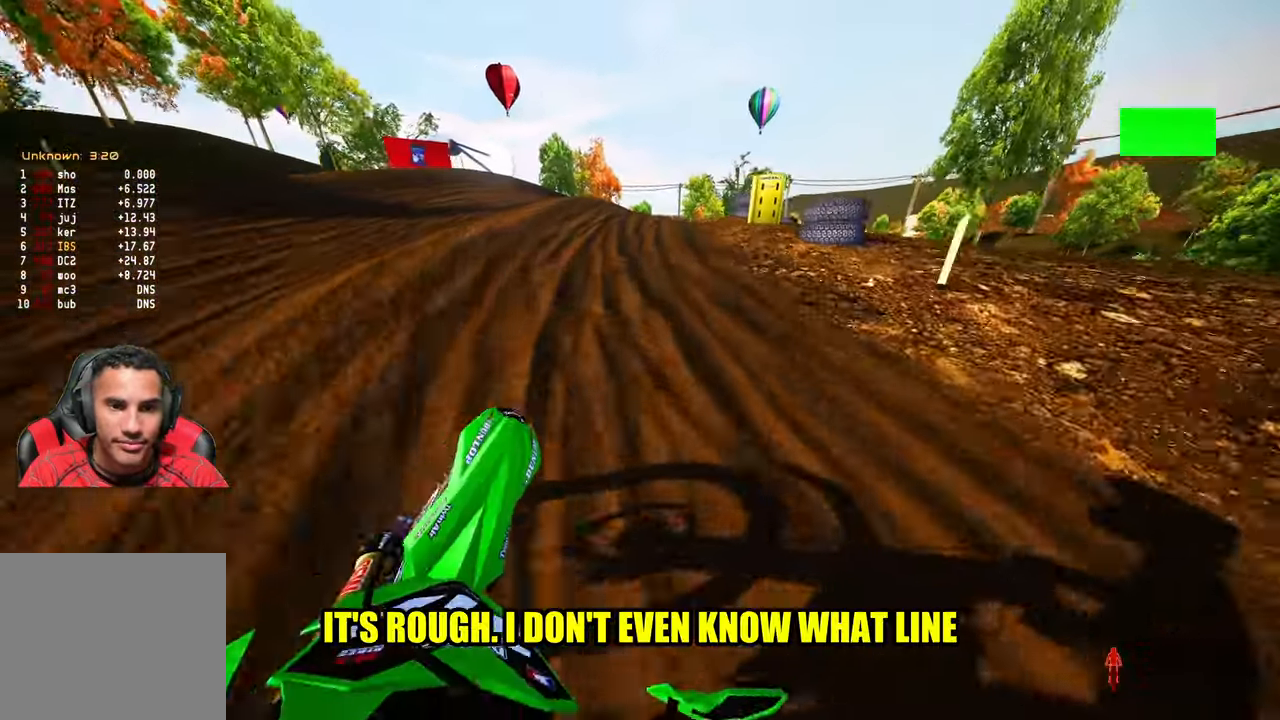
{"buttons": ["R2"], "left_stick": "up-right", "right_stick": "left", "events": [[417, "right_stick", "left"]]}
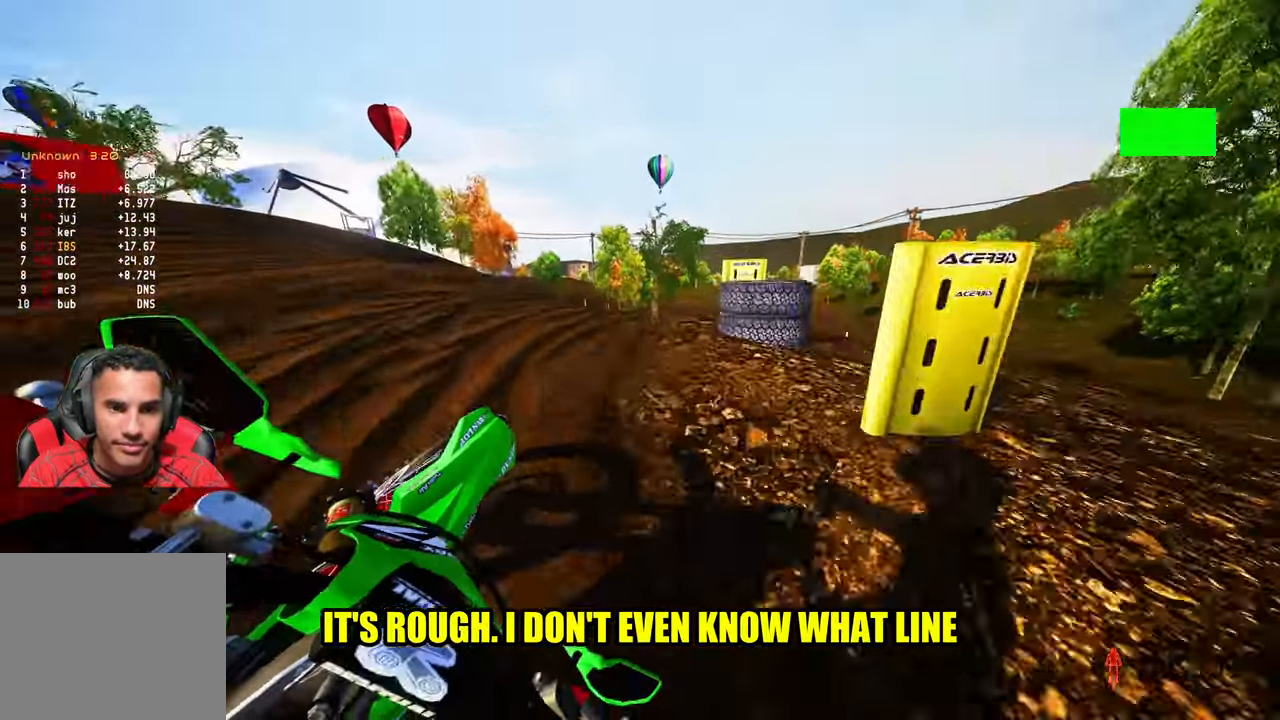
{"buttons": ["R2"], "left_stick": "up-right", "right_stick": "left", "events": [[83, "R2", "up"], [400, "R2", "down"]]}
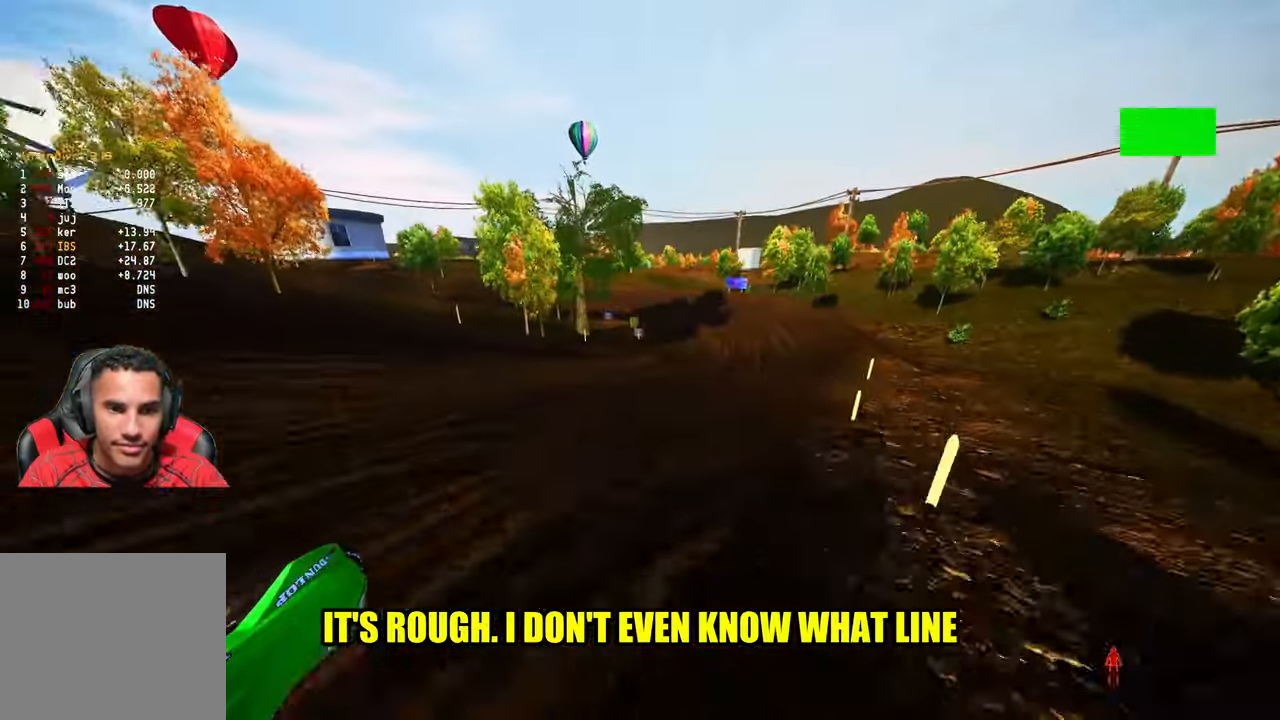
{"buttons": ["R2"], "left_stick": "up", "right_stick": "left", "events": [[50, "R2", "up"], [117, "R2", "down"], [433, "left_stick", "up"]]}
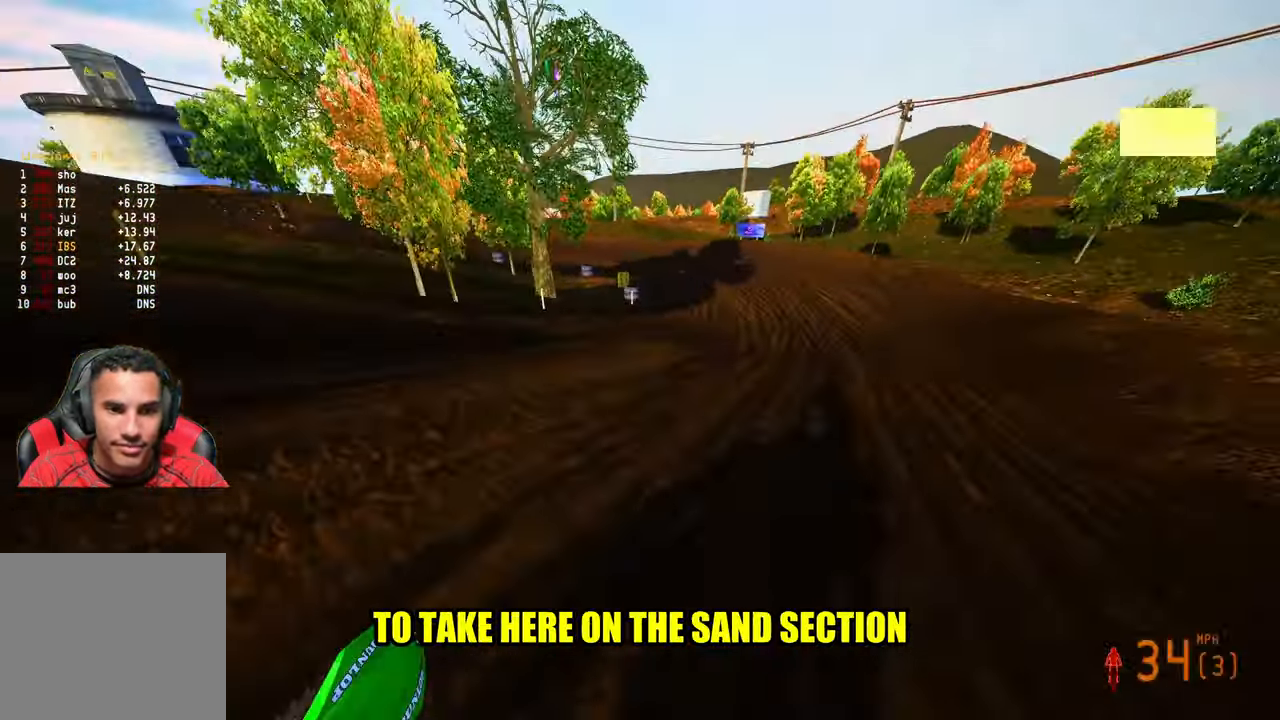
{"buttons": [], "left_stick": "up-left", "right_stick": "center", "events": [[183, "left_stick", "up-left"], [267, "L1", "down"], [267, "R2", "up"], [333, "right_stick", "center"], [400, "L1", "up"]]}
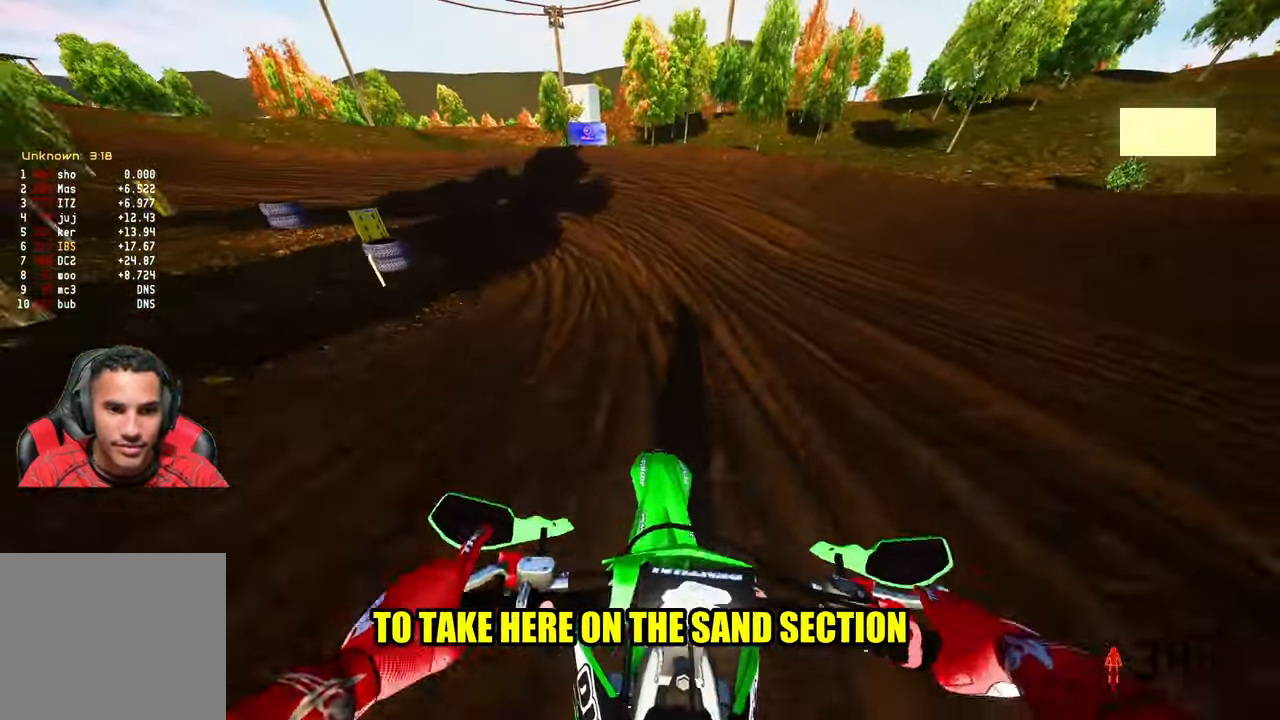
{"buttons": ["R2"], "left_stick": "up-left", "right_stick": "center", "events": [[50, "R3", "down"], [150, "R3", "up"], [400, "R2", "down"]]}
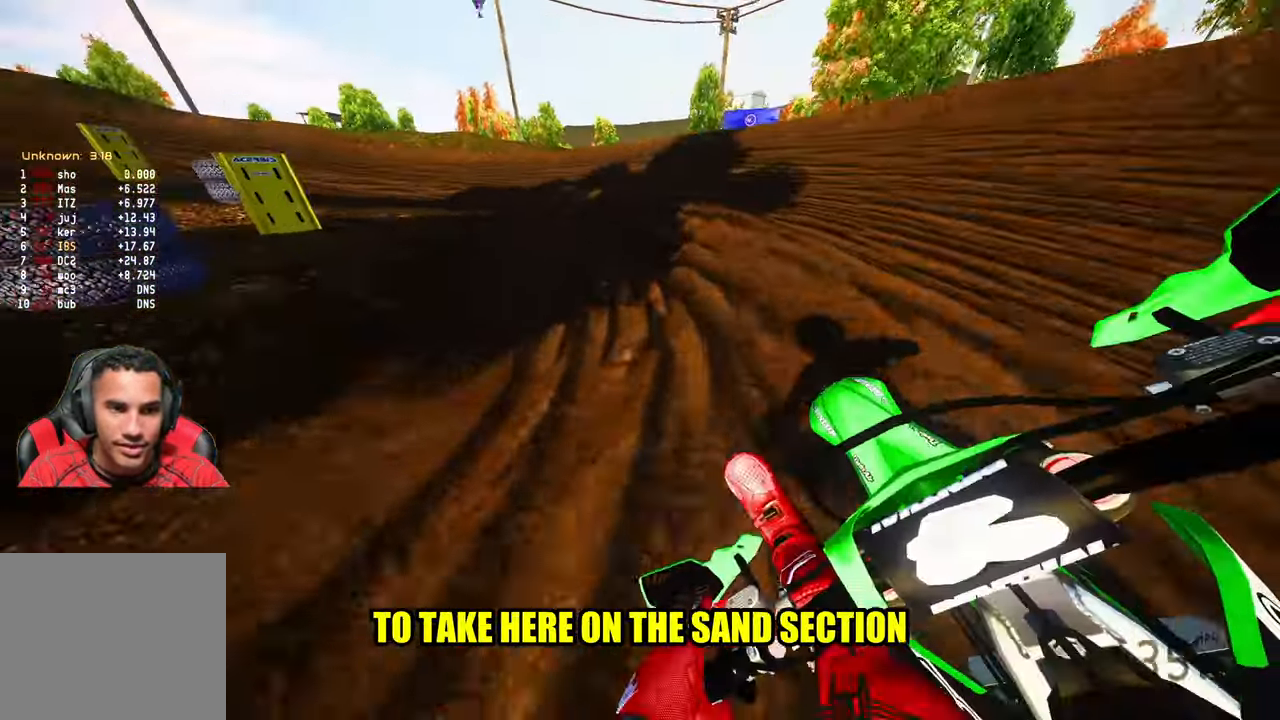
{"buttons": [], "left_stick": "up-left", "right_stick": "center", "events": [[300, "R2", "up"]]}
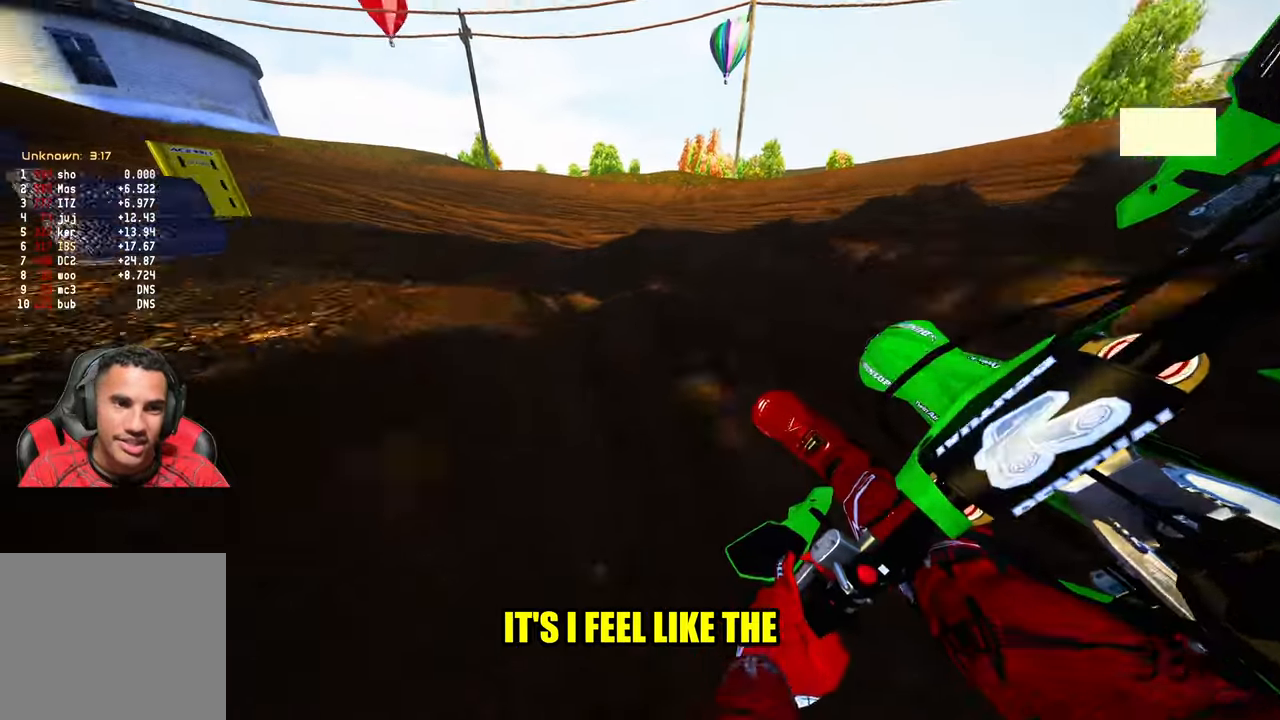
{"buttons": ["R2"], "left_stick": "up-left", "right_stick": "up-right", "events": [[50, "R2", "down"], [184, "right_stick", "up-right"]]}
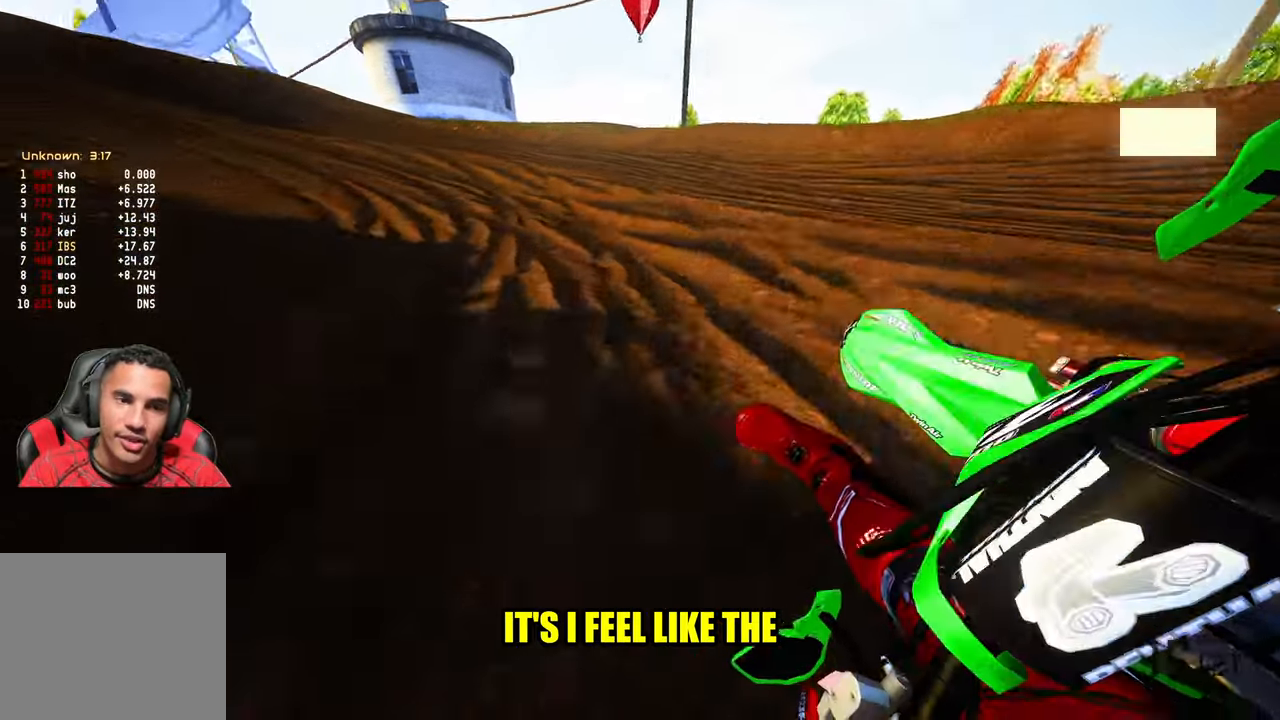
{"buttons": ["R2"], "left_stick": "up-left", "right_stick": "up-right", "events": []}
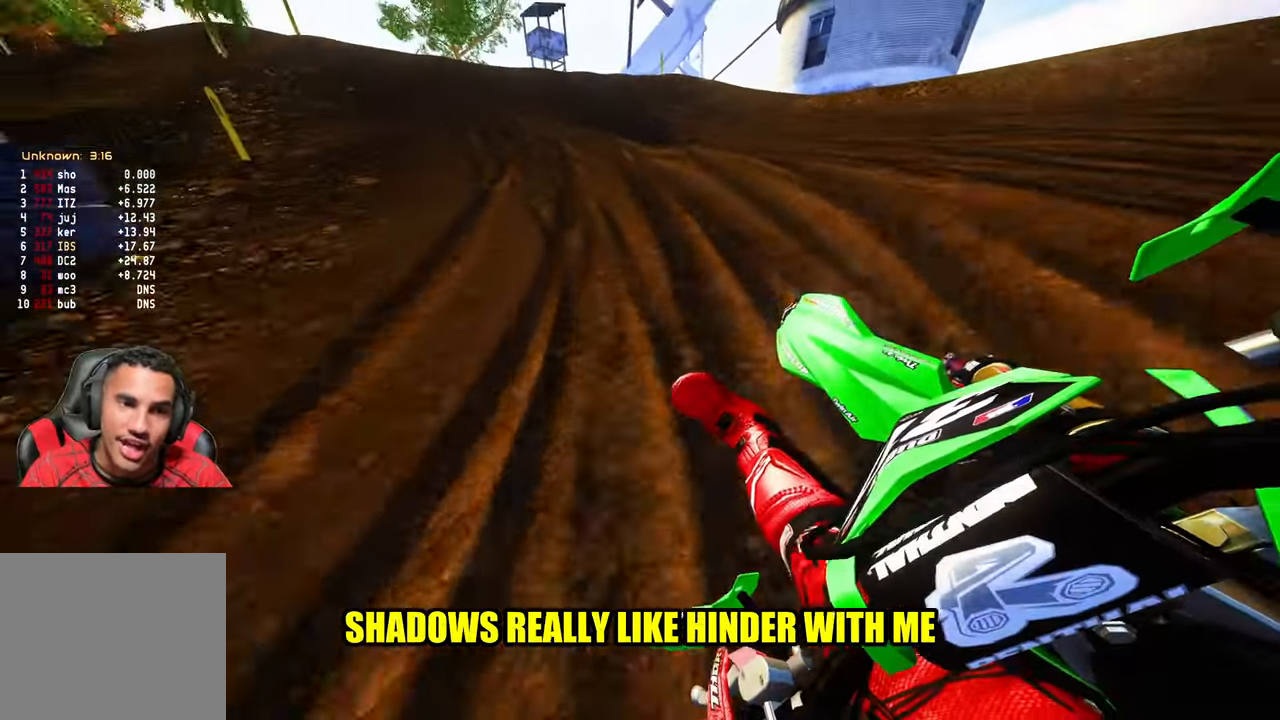
{"buttons": ["R2"], "left_stick": "center", "right_stick": "up", "events": [[134, "R3", "down"], [134, "right_stick", "up-left"], [234, "R3", "up"], [234, "right_stick", "up"], [267, "left_stick", "up"], [400, "left_stick", "center"]]}
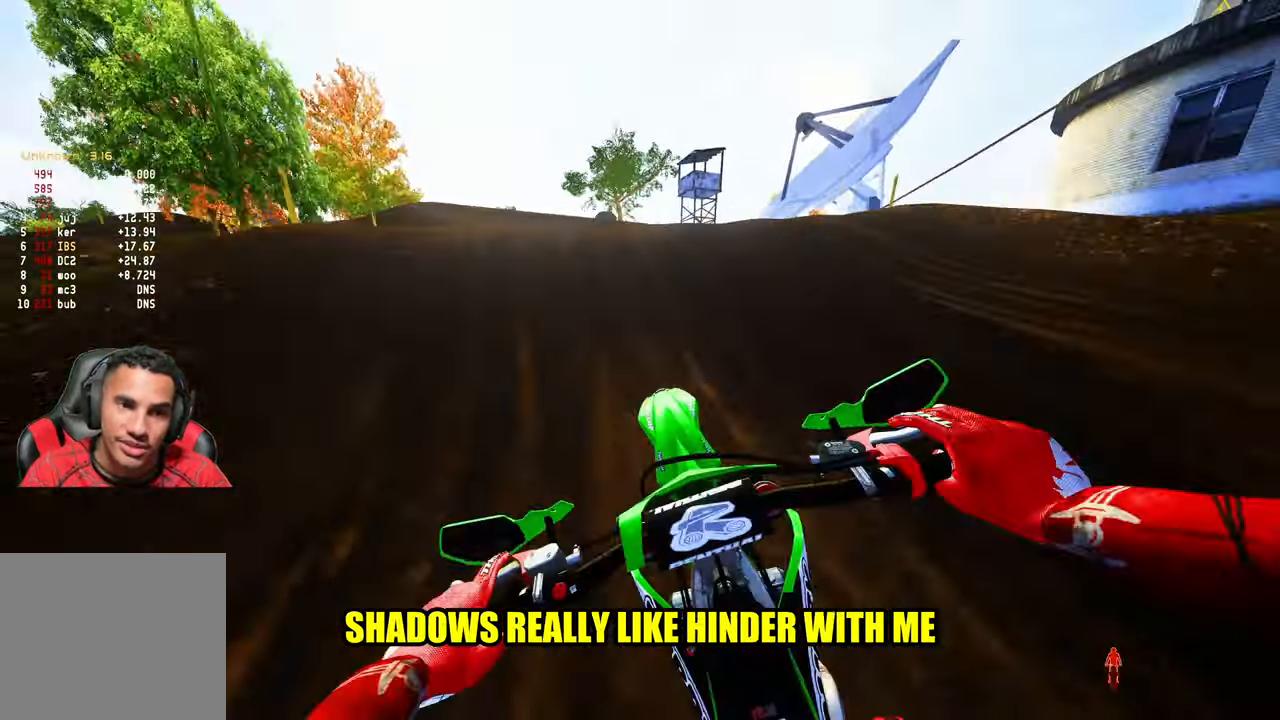
{"buttons": ["R2"], "left_stick": "up-left", "right_stick": "up", "events": [[217, "left_stick", "up-left"], [284, "R3", "down"], [400, "R3", "up"]]}
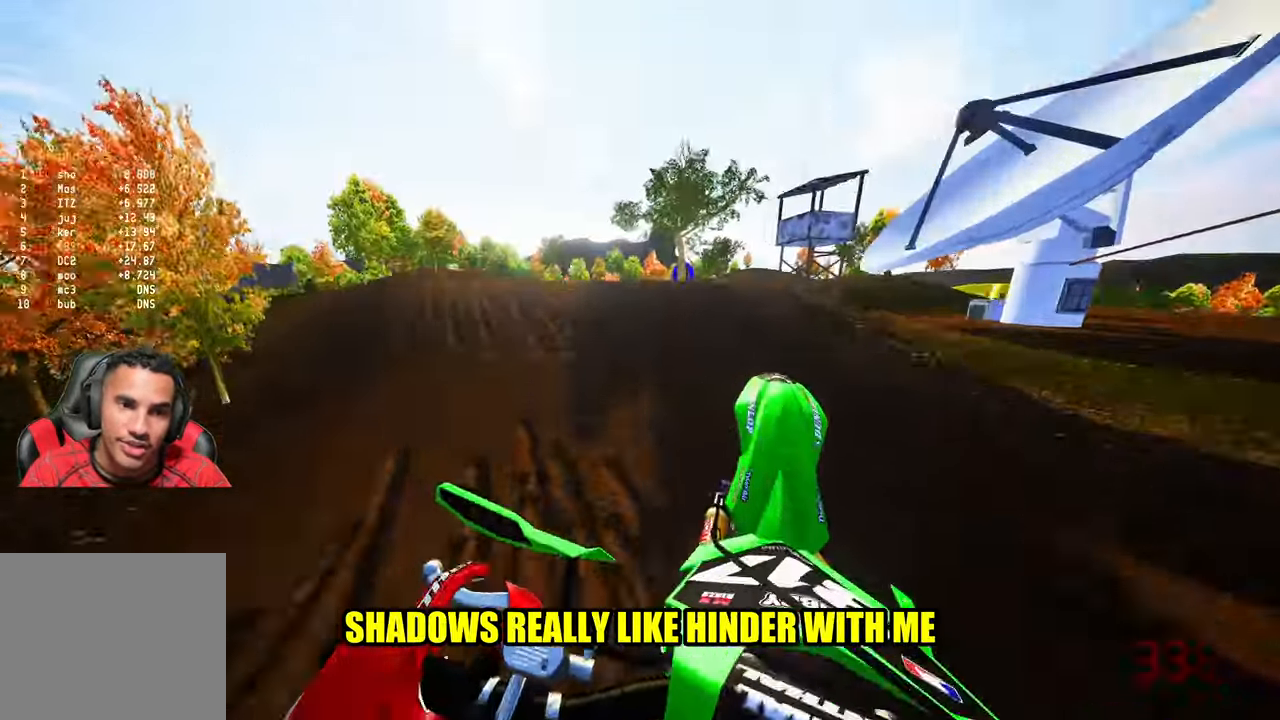
{"buttons": [], "left_stick": "up-left", "right_stick": "center", "events": [[67, "R2", "up"], [100, "right_stick", "center"], [317, "R3", "down"], [400, "R3", "up"]]}
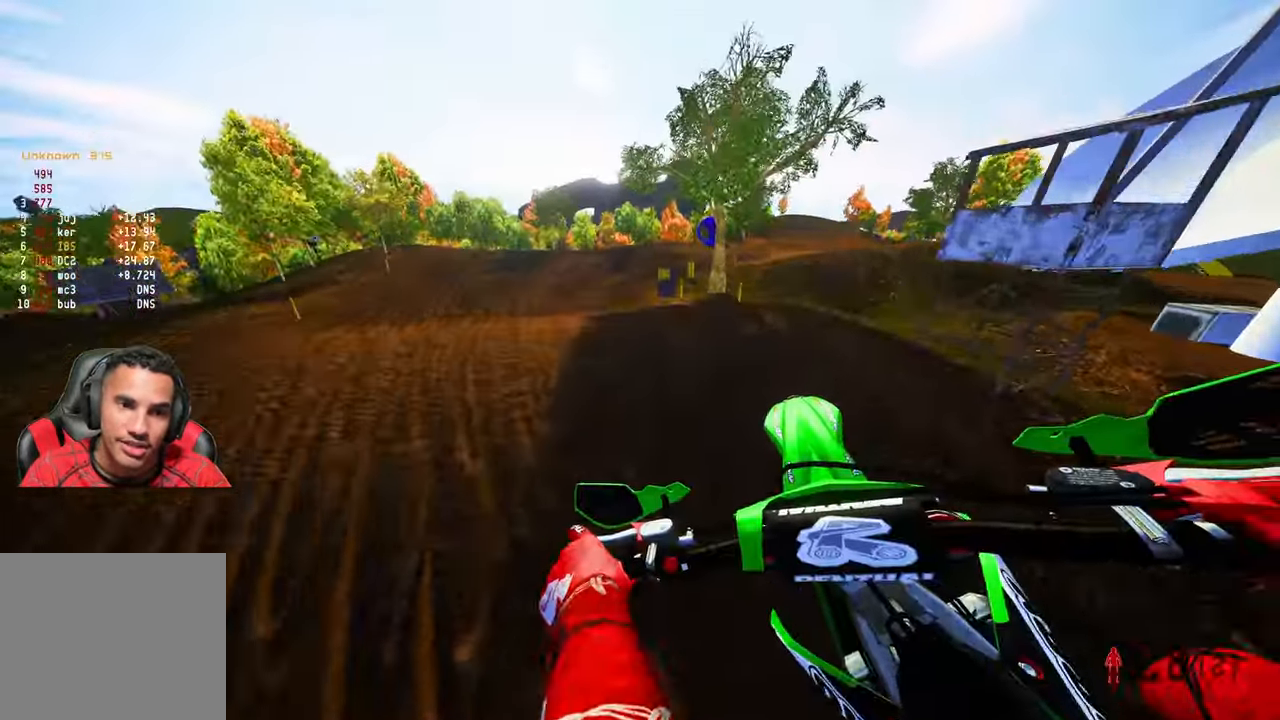
{"buttons": ["R2"], "left_stick": "left", "right_stick": "up", "events": [[84, "R2", "down"], [200, "right_stick", "up"], [334, "left_stick", "left"]]}
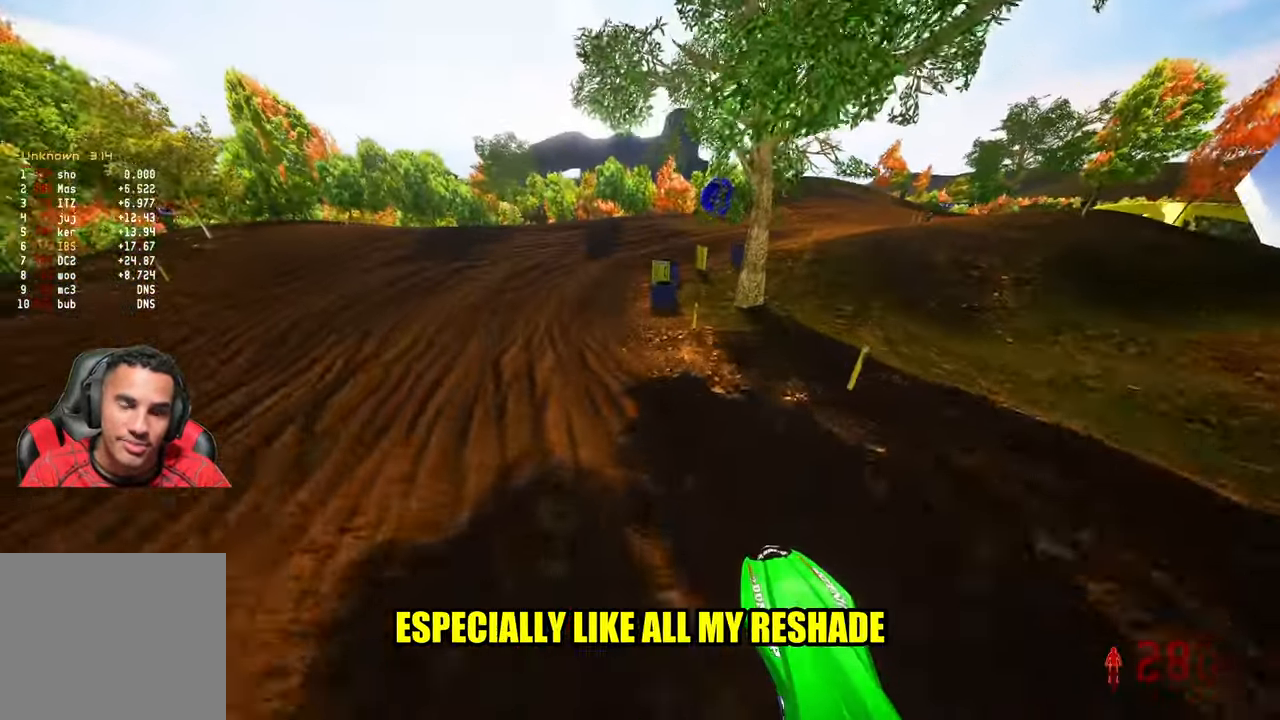
{"buttons": [], "left_stick": "up-right", "right_stick": "center", "events": [[167, "R2", "up"], [167, "right_stick", "center"], [184, "left_stick", "center"], [350, "R3", "down"], [384, "left_stick", "up-right"], [434, "R3", "up"]]}
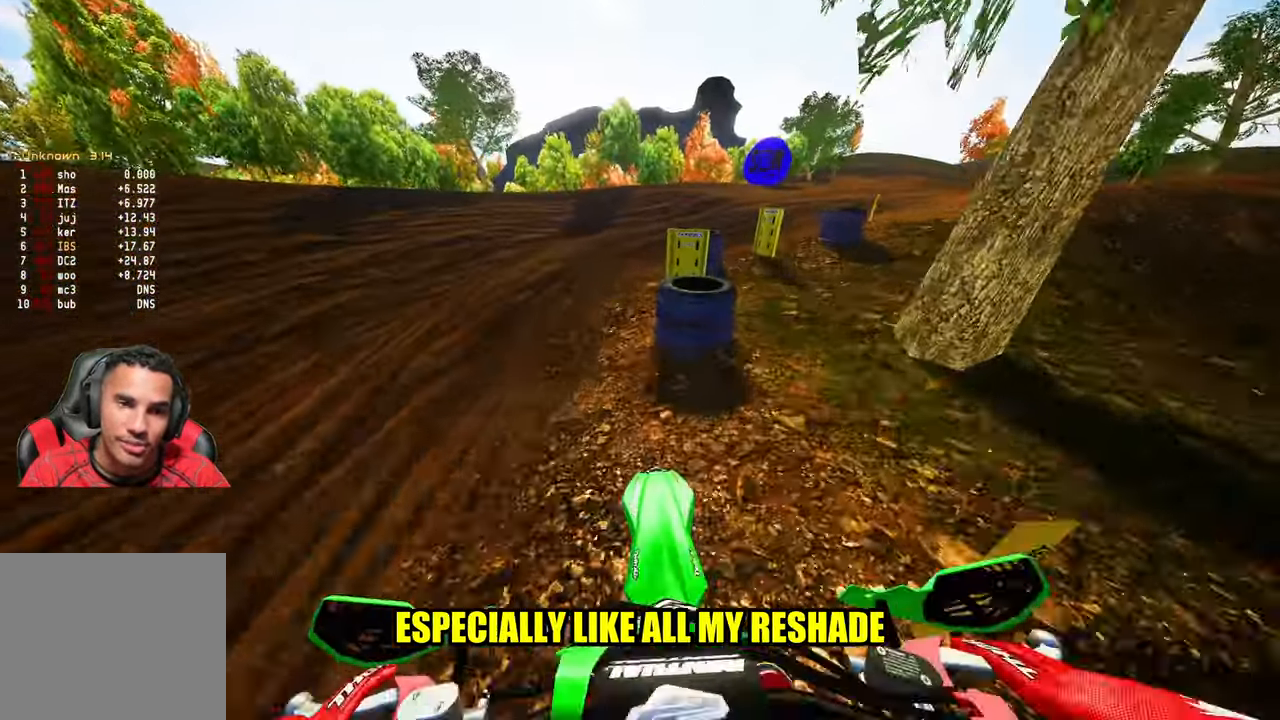
{"buttons": [], "left_stick": "up-right", "right_stick": "down-left", "events": [[267, "right_stick", "left"], [334, "right_stick", "down-left"]]}
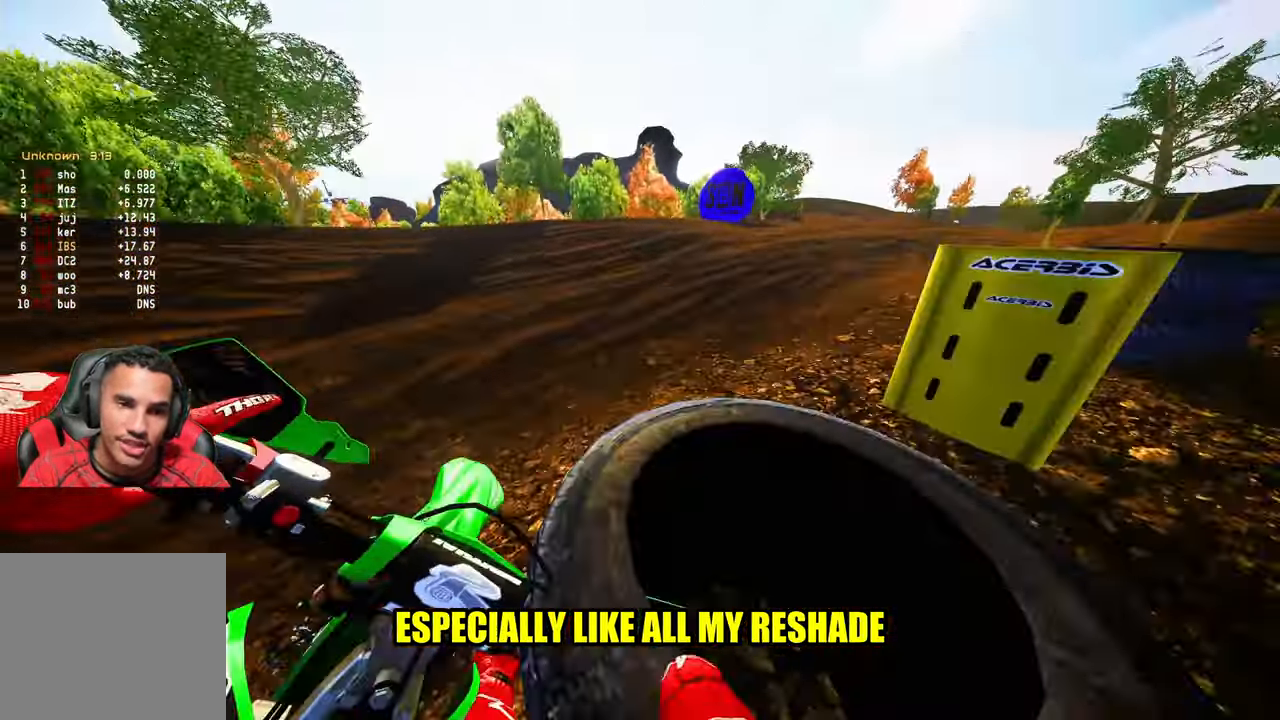
{"buttons": ["R2"], "left_stick": "up-right", "right_stick": "up-left", "events": [[50, "right_stick", "left"], [100, "R2", "down"], [167, "right_stick", "up-left"]]}
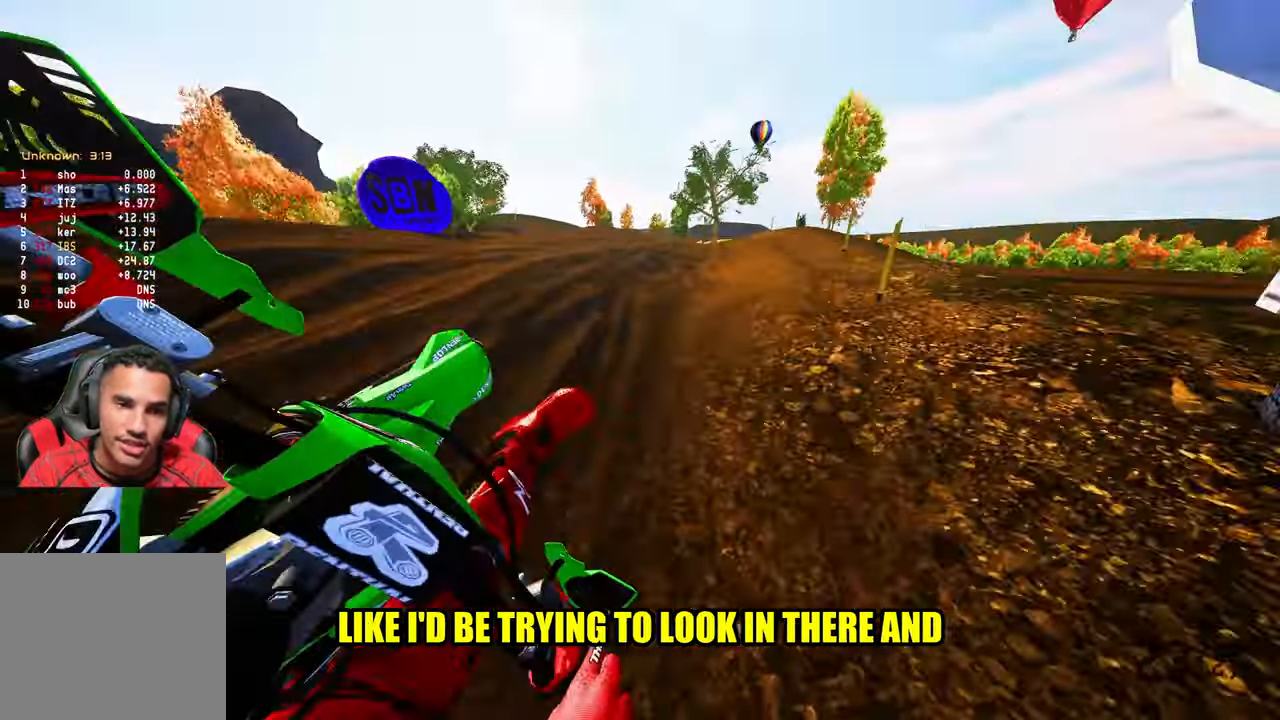
{"buttons": ["R2"], "left_stick": "up", "right_stick": "up", "events": [[184, "left_stick", "up"], [233, "right_stick", "up"]]}
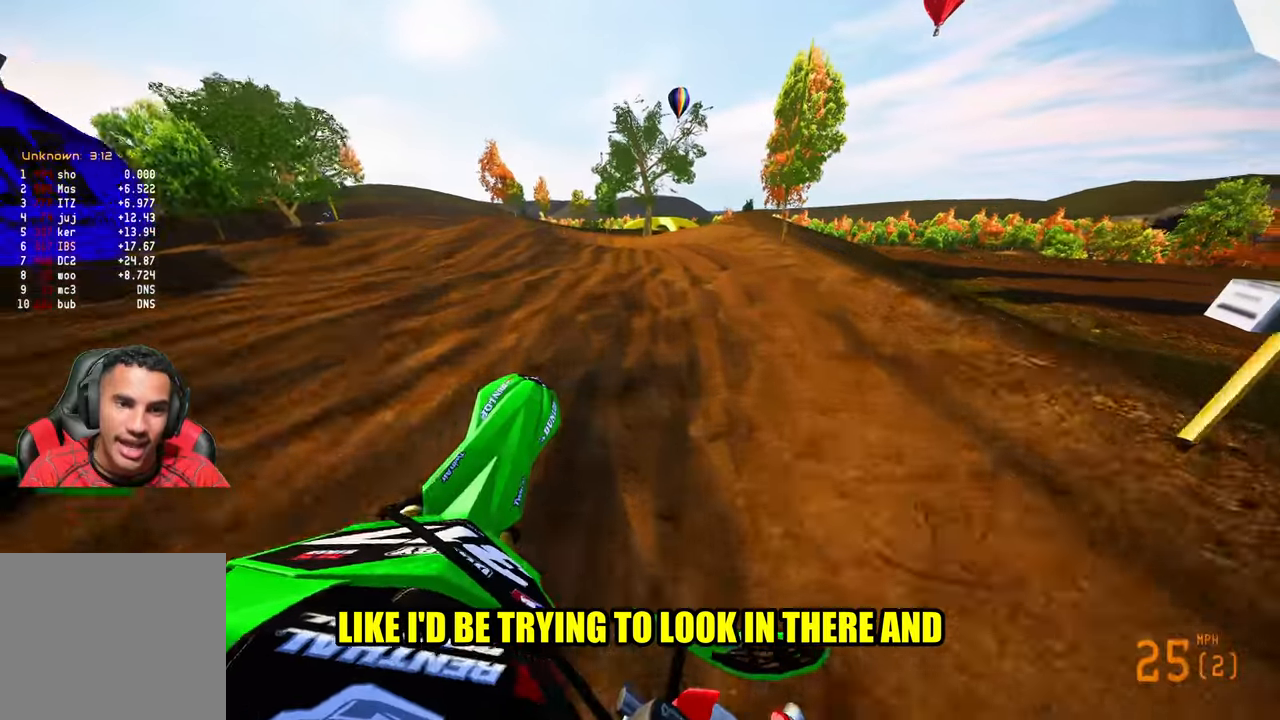
{"buttons": ["R2"], "left_stick": "up-left", "right_stick": "up", "events": [[333, "left_stick", "up-left"], [366, "R1", "down"], [433, "R1", "up"]]}
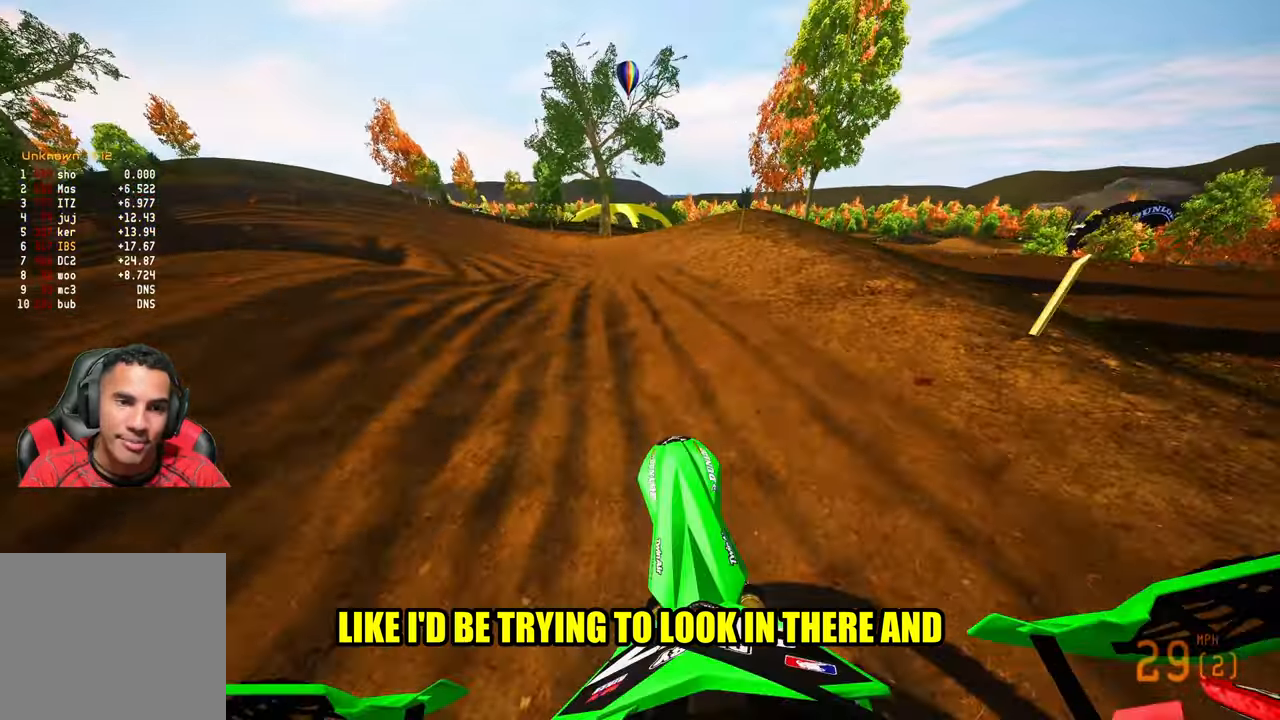
{"buttons": ["R2"], "left_stick": "up-left", "right_stick": "up", "events": []}
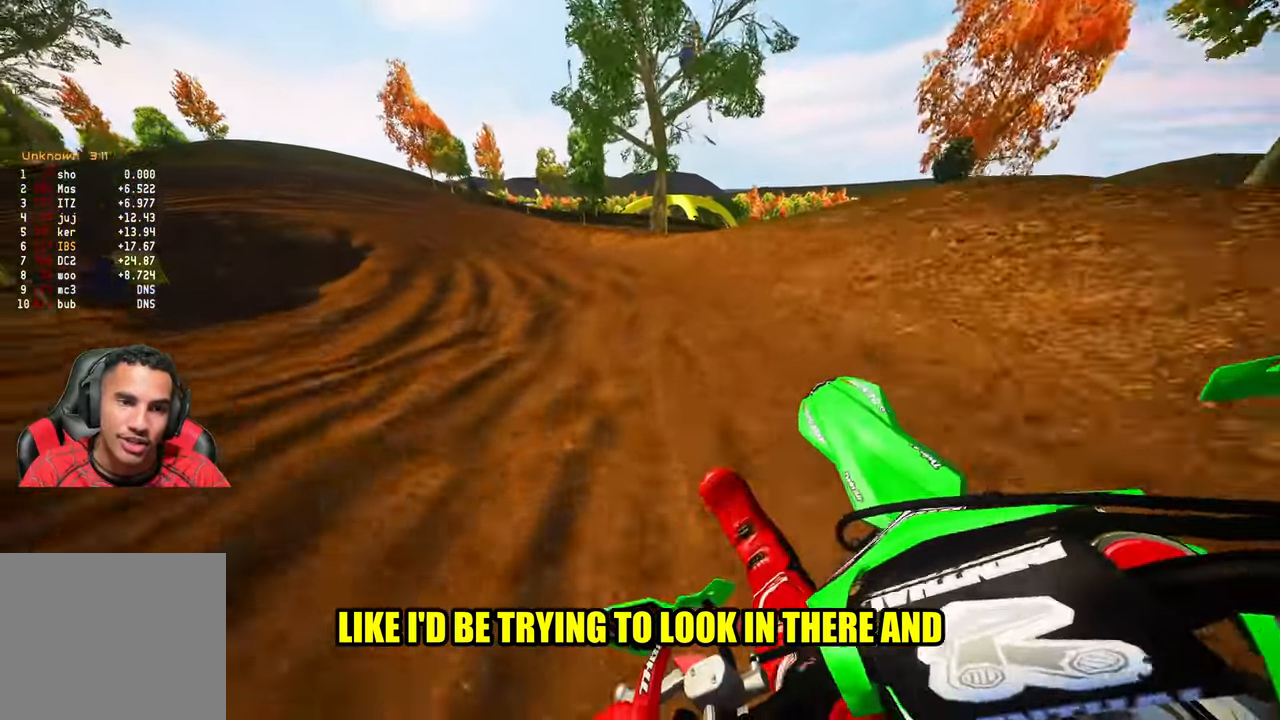
{"buttons": ["R2"], "left_stick": "up-left", "right_stick": "center", "events": [[233, "right_stick", "center"]]}
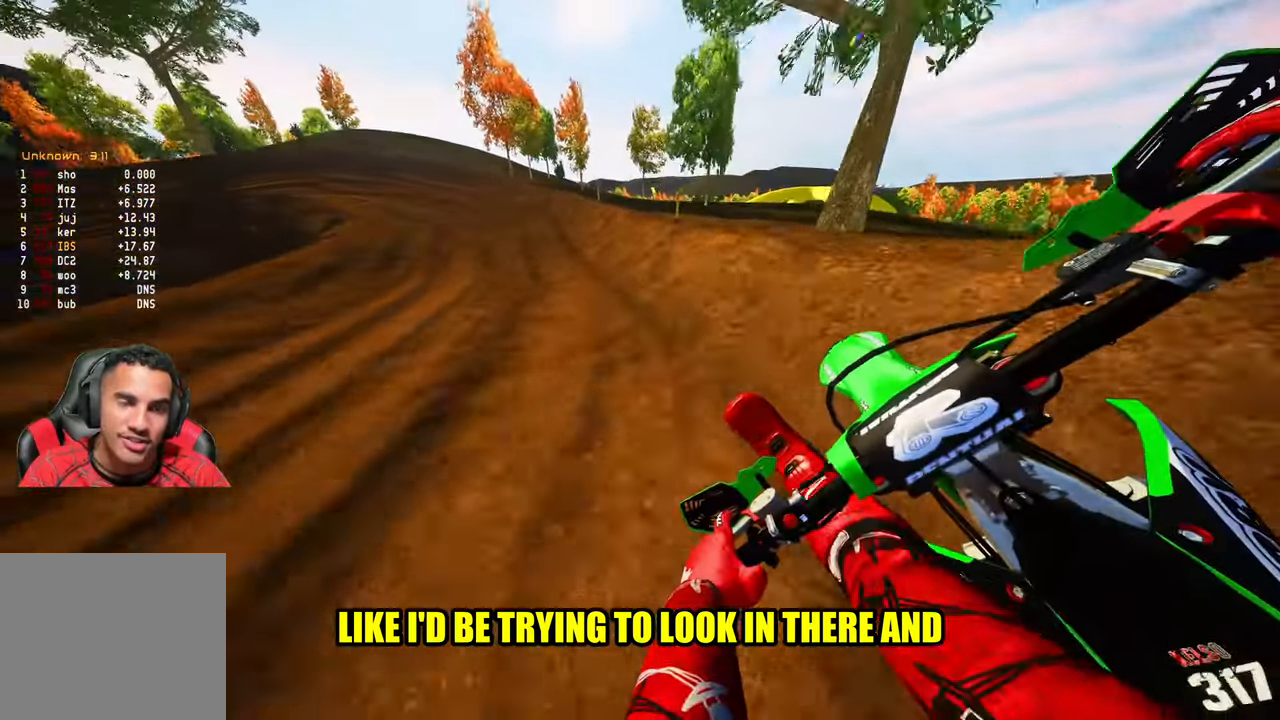
{"buttons": ["R2"], "left_stick": "up-left", "right_stick": "center", "events": []}
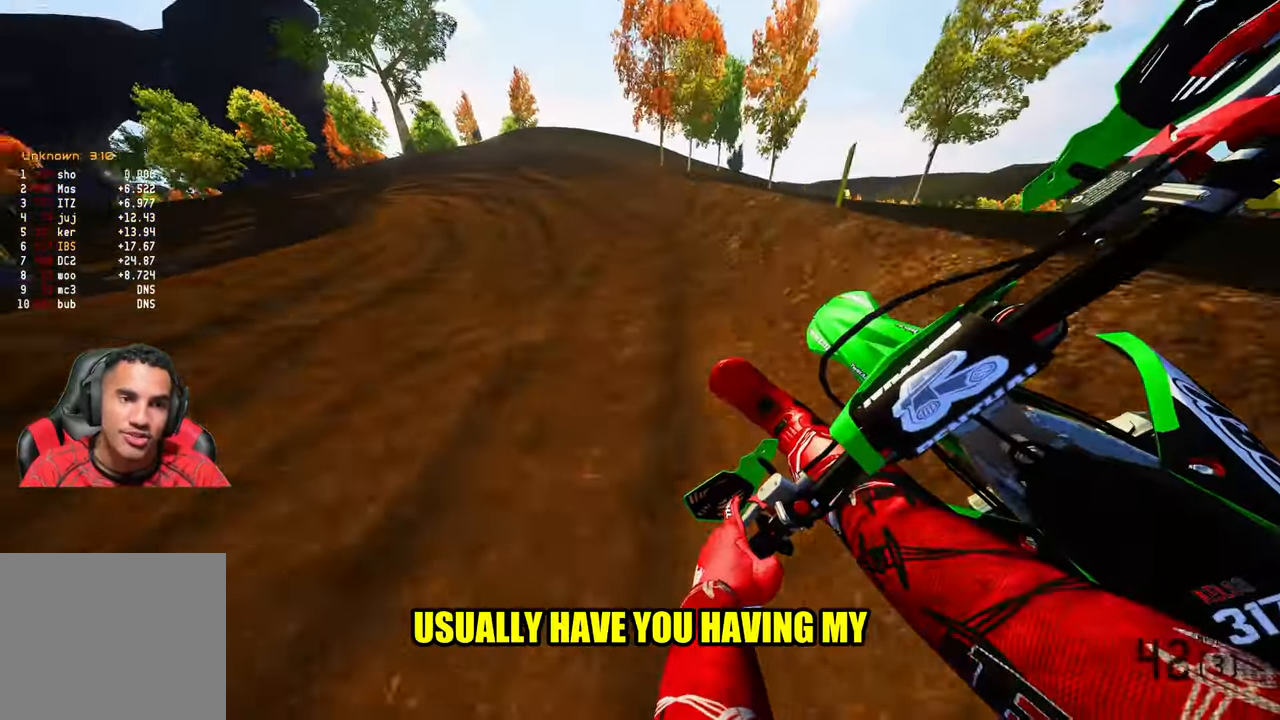
{"buttons": ["R2"], "left_stick": "up-left", "right_stick": "center", "events": []}
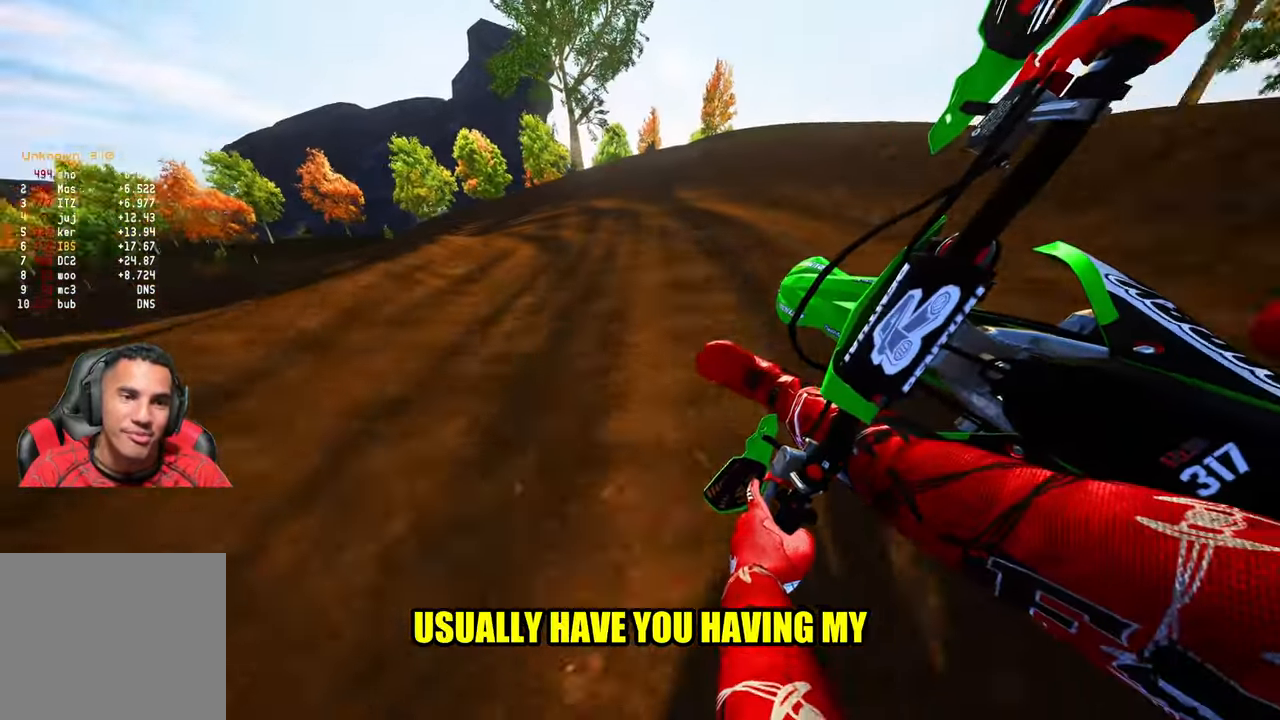
{"buttons": ["R2"], "left_stick": "up-left", "right_stick": "up-right", "events": [[16, "R2", "up"], [400, "right_stick", "up-right"], [483, "R2", "down"]]}
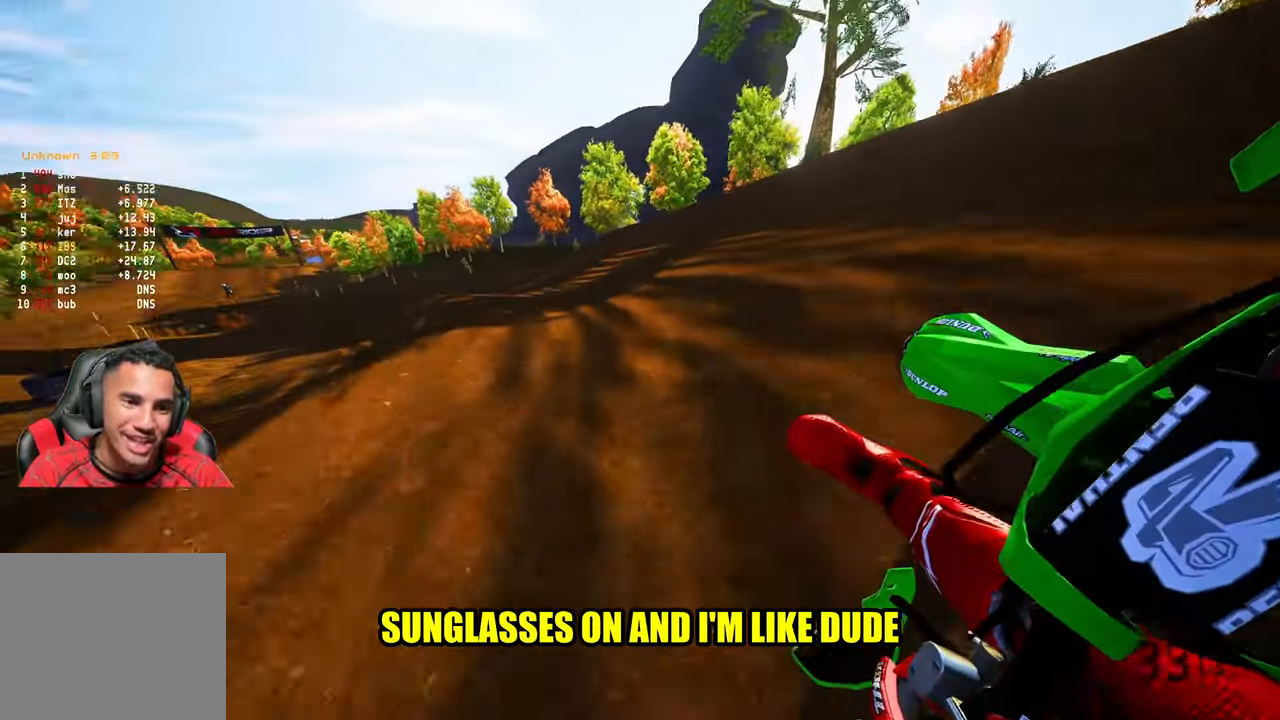
{"buttons": ["R2"], "left_stick": "up-left", "right_stick": "up-right", "events": []}
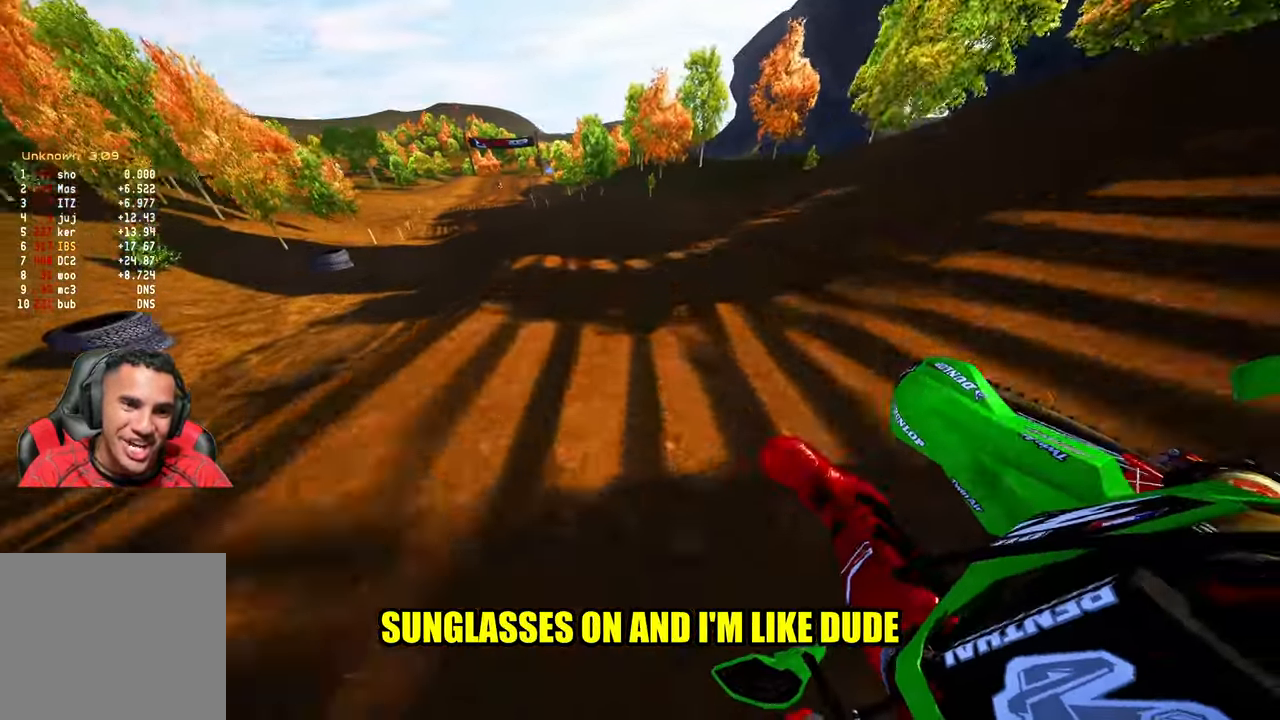
{"buttons": ["R2"], "left_stick": "center", "right_stick": "center", "events": [[333, "left_stick", "center"], [333, "right_stick", "center"]]}
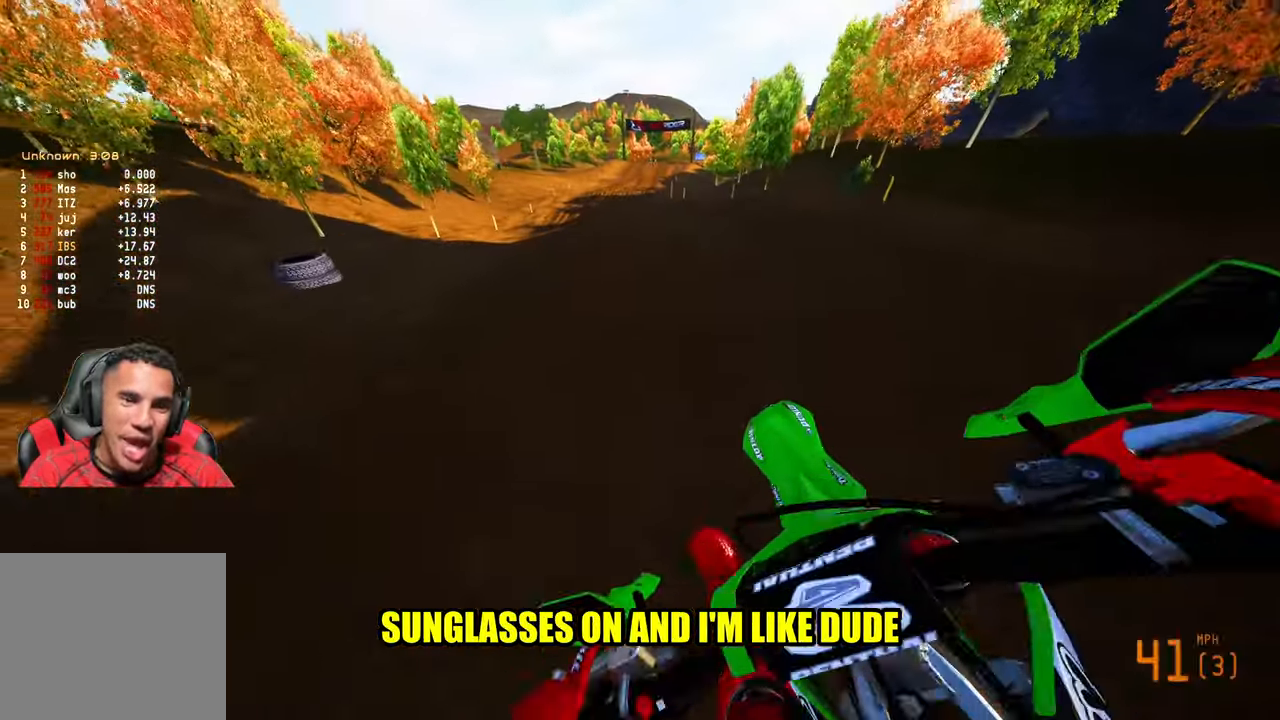
{"buttons": ["R2"], "left_stick": "center", "right_stick": "center", "events": [[83, "R3", "down"], [183, "R3", "up"]]}
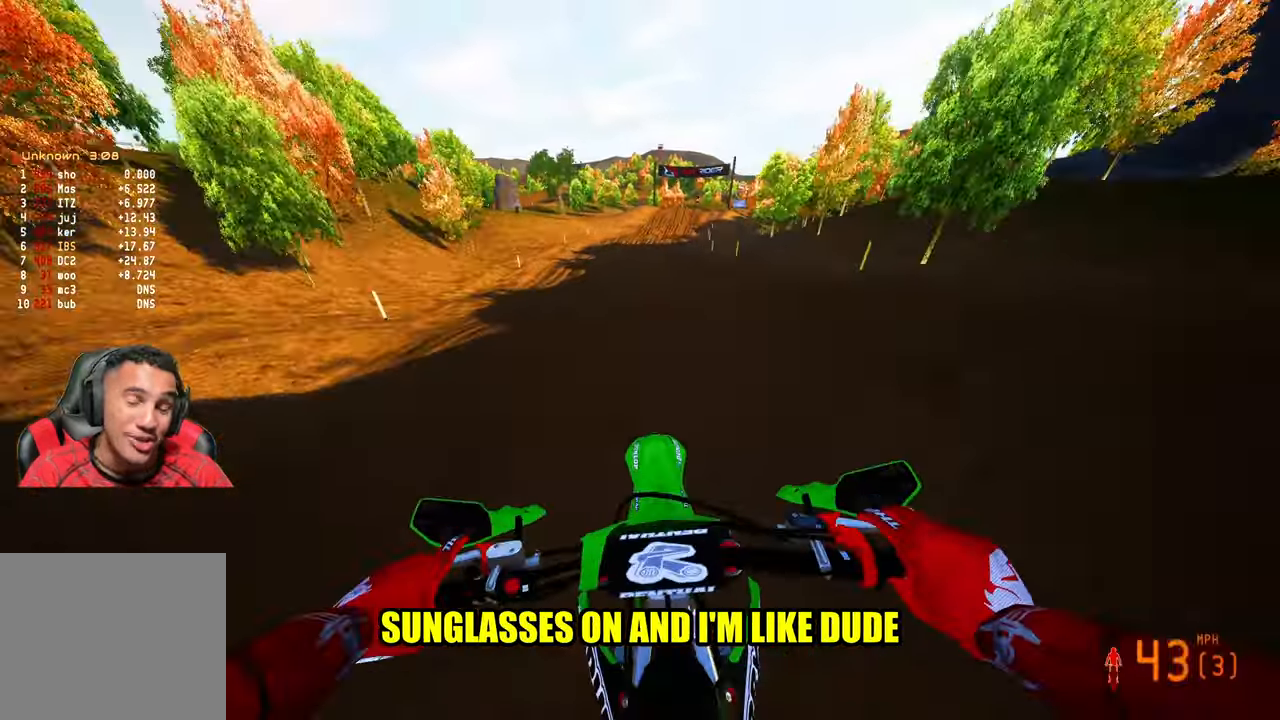
{"buttons": ["R2"], "left_stick": "up-right", "right_stick": "down-left", "events": [[83, "right_stick", "down-left"], [467, "left_stick", "up-right"]]}
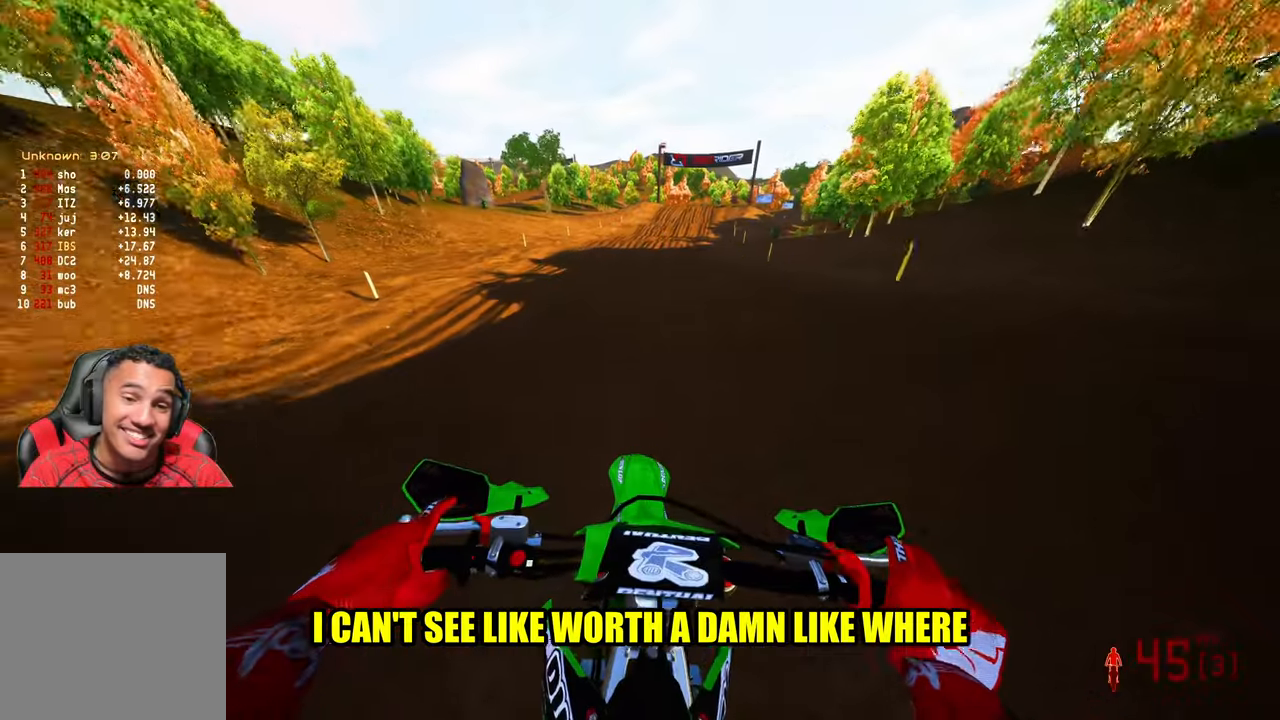
{"buttons": ["R2"], "left_stick": "up", "right_stick": "down-left", "events": [[367, "left_stick", "up"]]}
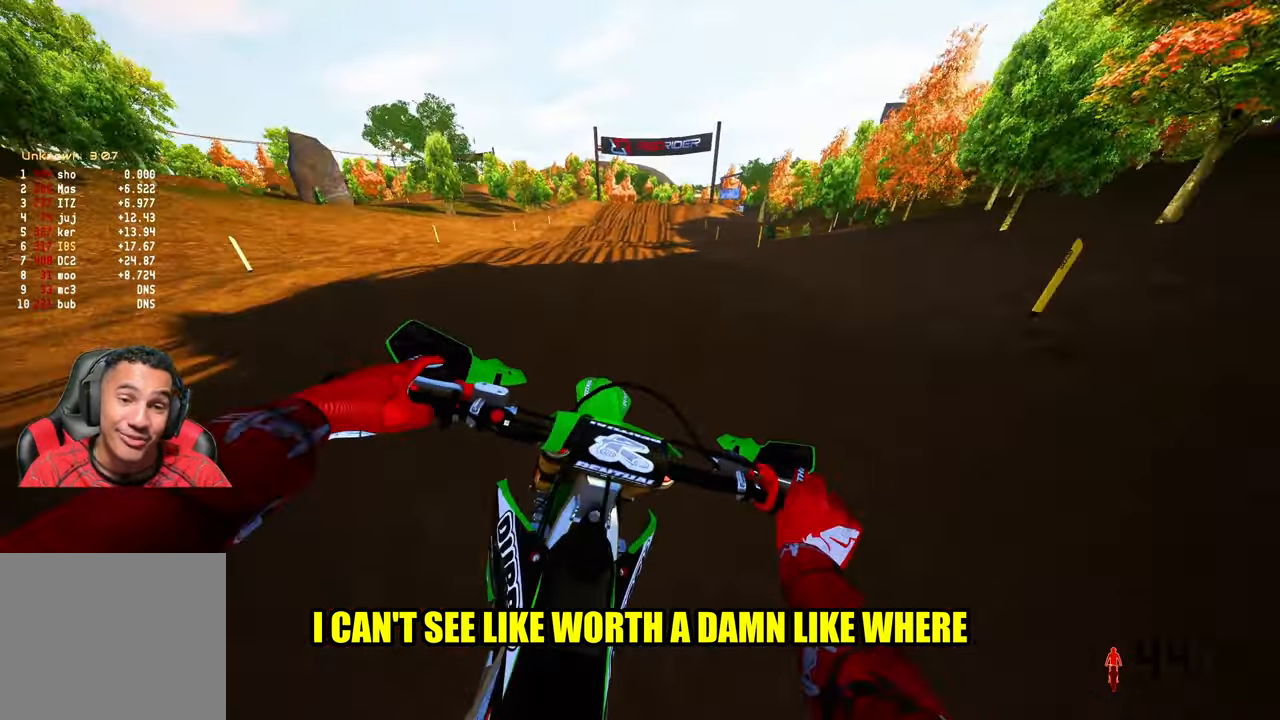
{"buttons": ["R2"], "left_stick": "up", "right_stick": "down-left", "events": [[150, "right_stick", "center"], [350, "right_stick", "down-left"]]}